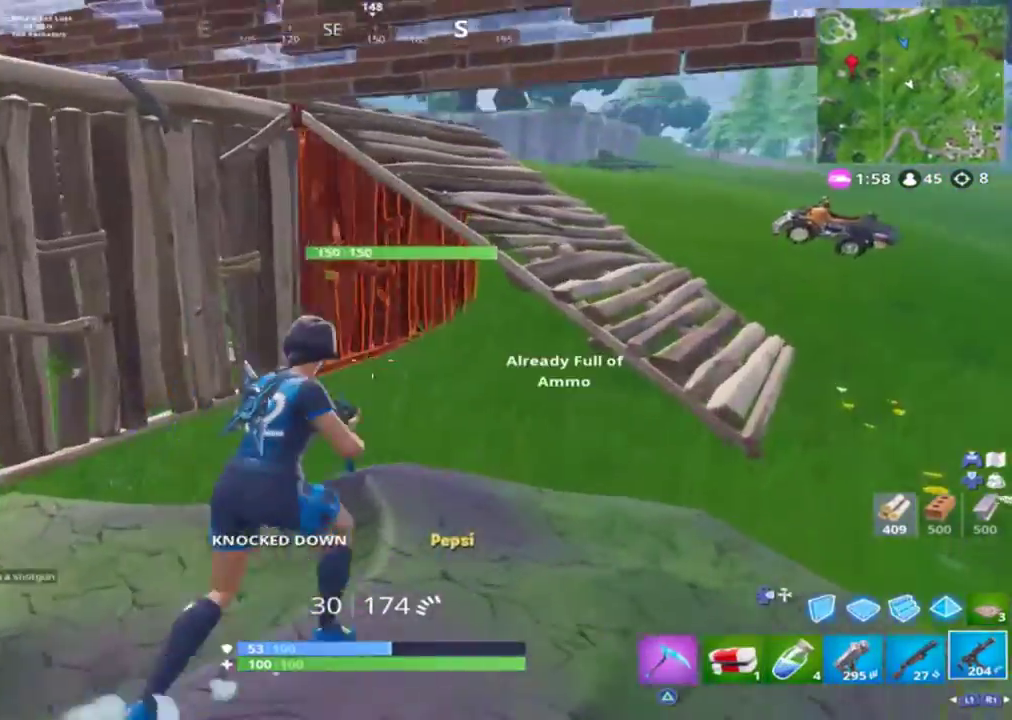
Gameplay with a controller (PlayStation layout); each line is a JSON object with the inputs held at the frame after it. "events" lists button and stick changes between this image and that frame as [ms after this image, input, new state], when the widget could be followed in between.
{"buttons": [], "left_stick": "center", "right_stick": "center", "events": [[133, "right_stick", "left"], [167, "L1", "down"], [167, "left_stick", "down-right"], [233, "left_stick", "down"], [333, "L1", "up"], [400, "left_stick", "center"], [467, "right_stick", "center"]]}
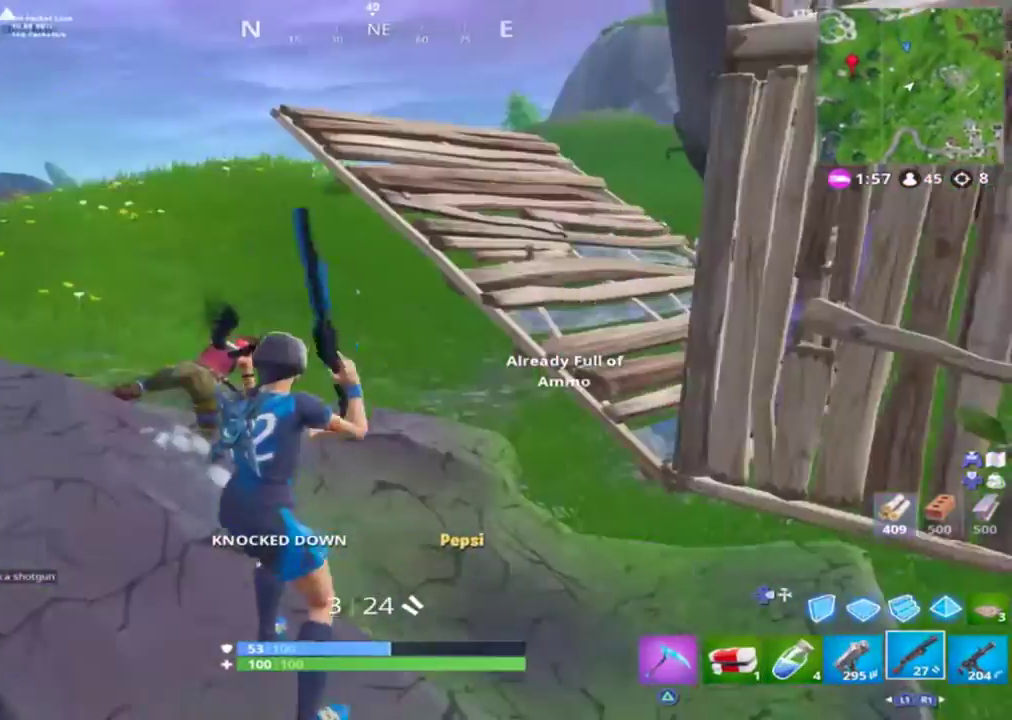
{"buttons": [], "left_stick": "up", "right_stick": "center", "events": [[100, "left_stick", "down"], [200, "left_stick", "down-left"], [267, "right_stick", "left"], [300, "left_stick", "left"], [433, "left_stick", "up"], [433, "right_stick", "center"]]}
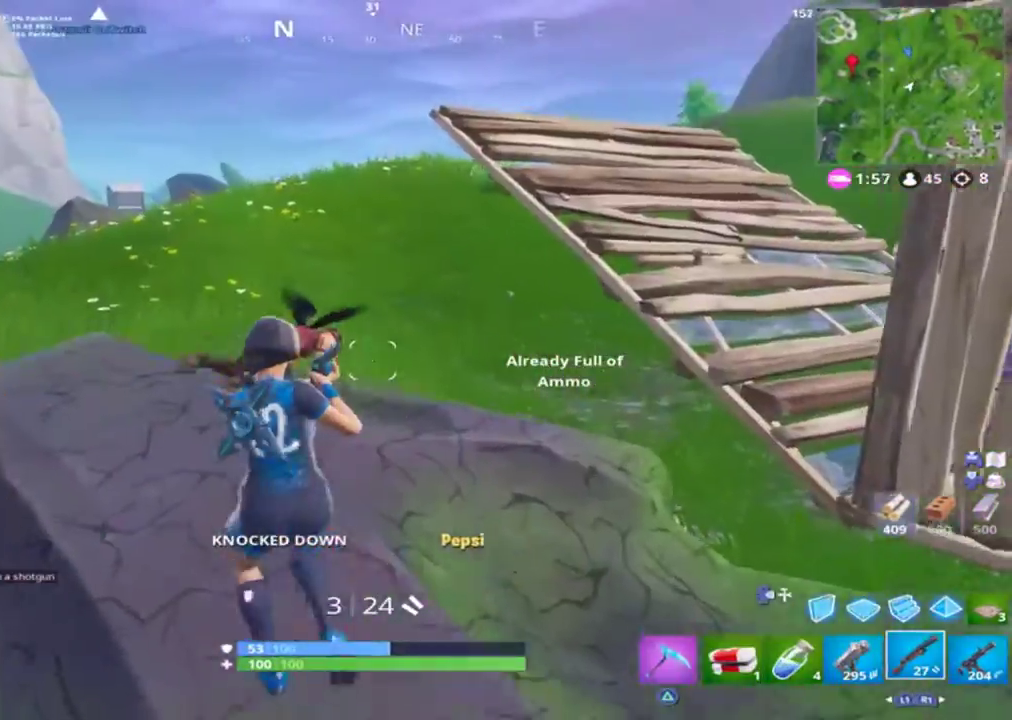
{"buttons": ["SQUARE"], "left_stick": "up-right", "right_stick": "center", "events": [[133, "left_stick", "up-left"], [133, "right_stick", "down-left"], [267, "R1", "down"], [267, "R2", "down"], [333, "R1", "up"], [333, "left_stick", "up-right"], [333, "right_stick", "center"], [367, "R2", "up"], [433, "SQUARE", "down"]]}
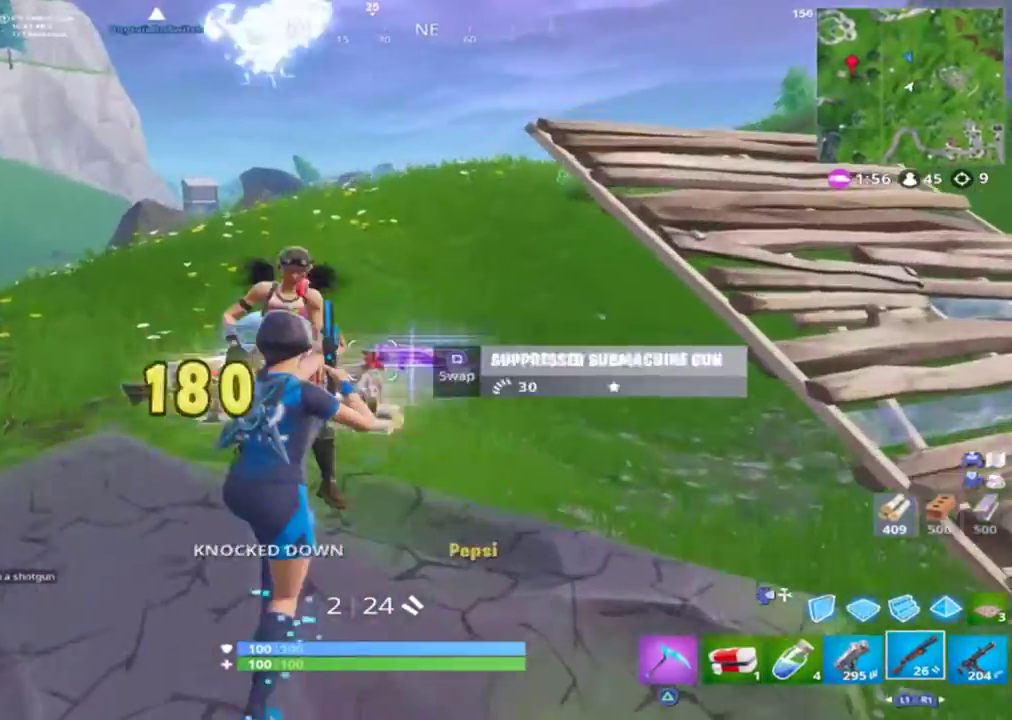
{"buttons": [], "left_stick": "up-right", "right_stick": "center", "events": [[67, "SQUARE", "up"]]}
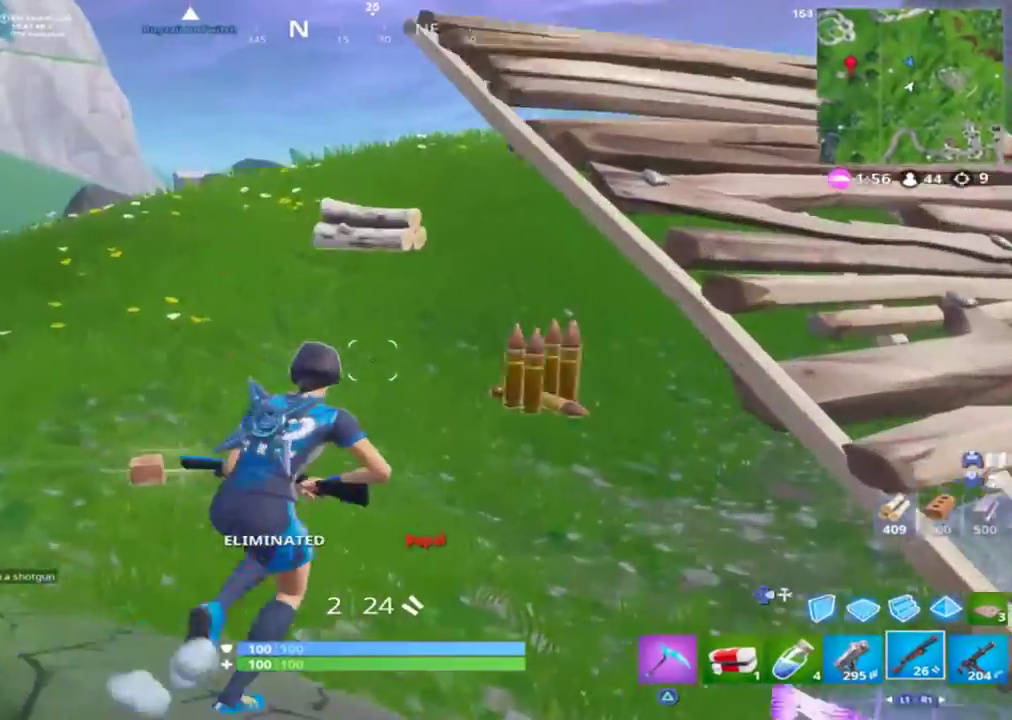
{"buttons": [], "left_stick": "up-right", "right_stick": "left", "events": [[33, "right_stick", "down-left"], [133, "right_stick", "left"], [267, "right_stick", "up-left"], [367, "right_stick", "left"]]}
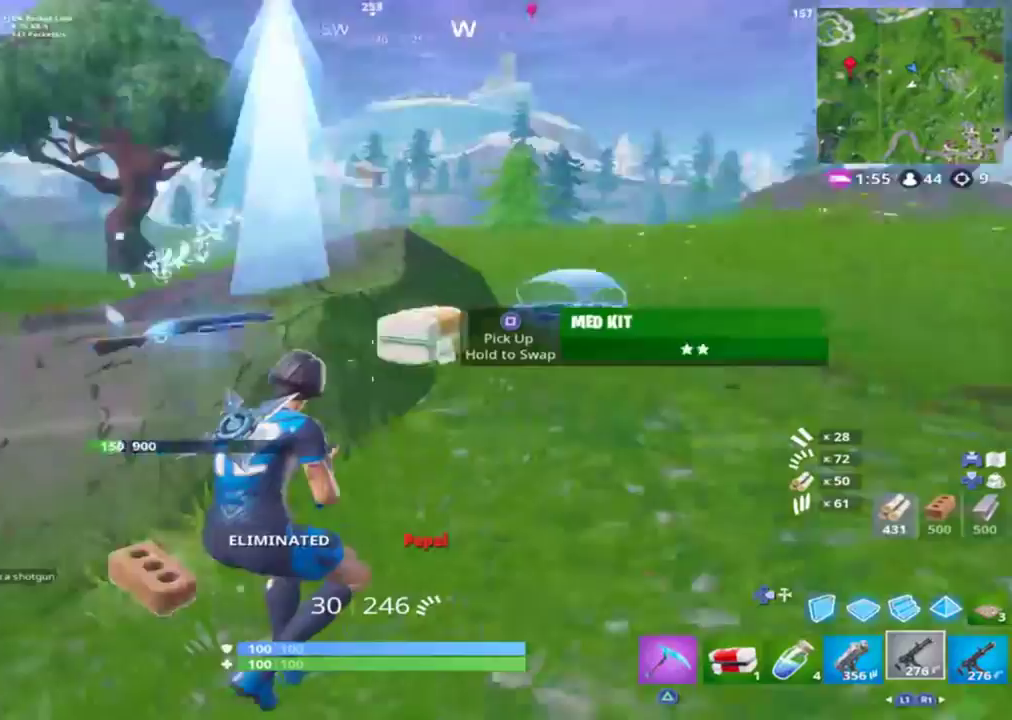
{"buttons": [], "left_stick": "up-right", "right_stick": "left", "events": []}
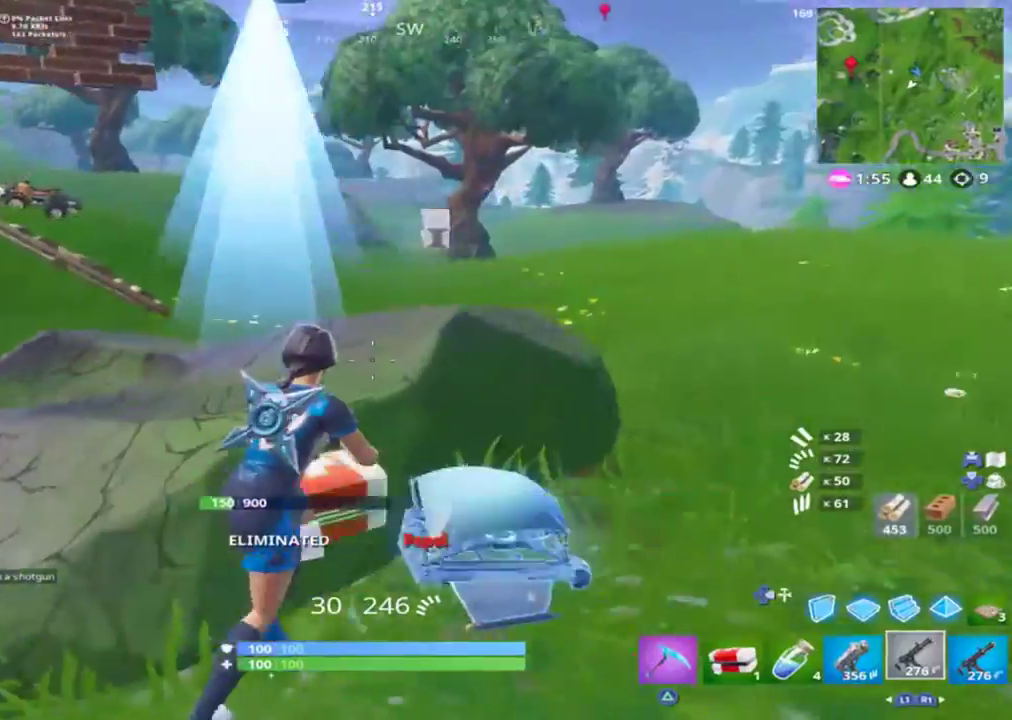
{"buttons": [], "left_stick": "up", "right_stick": "center", "events": [[33, "right_stick", "down-left"], [167, "left_stick", "down-left"], [267, "left_stick", "left"], [333, "right_stick", "center"], [367, "left_stick", "up-left"], [500, "left_stick", "up"]]}
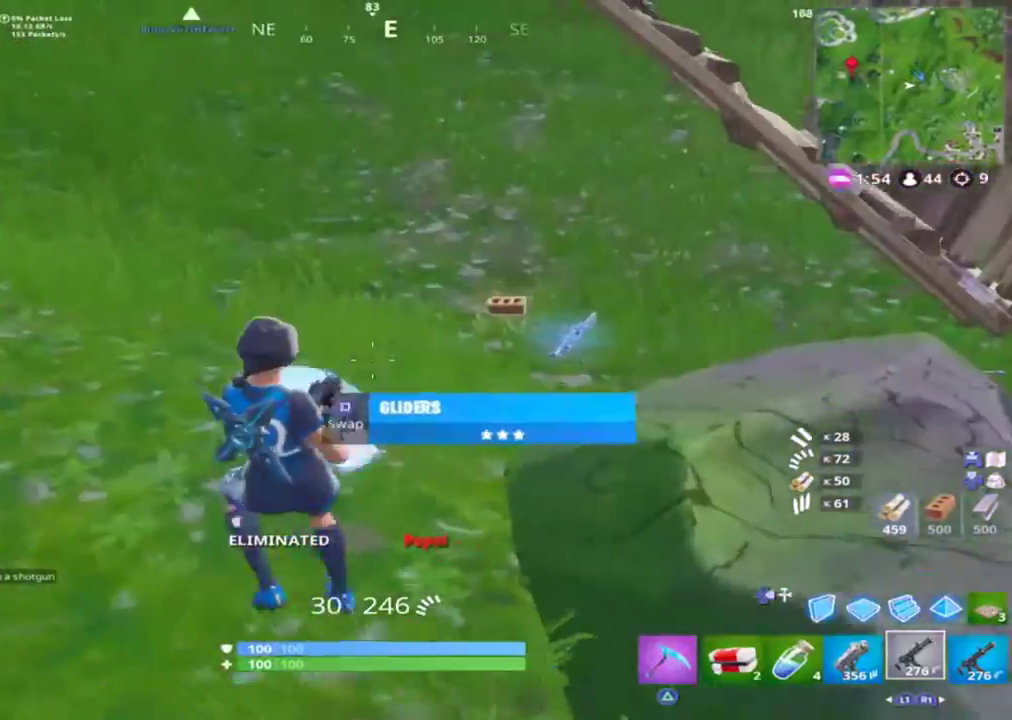
{"buttons": [], "left_stick": "up-left", "right_stick": "center", "events": [[33, "right_stick", "right"], [333, "right_stick", "center"], [433, "left_stick", "up-left"]]}
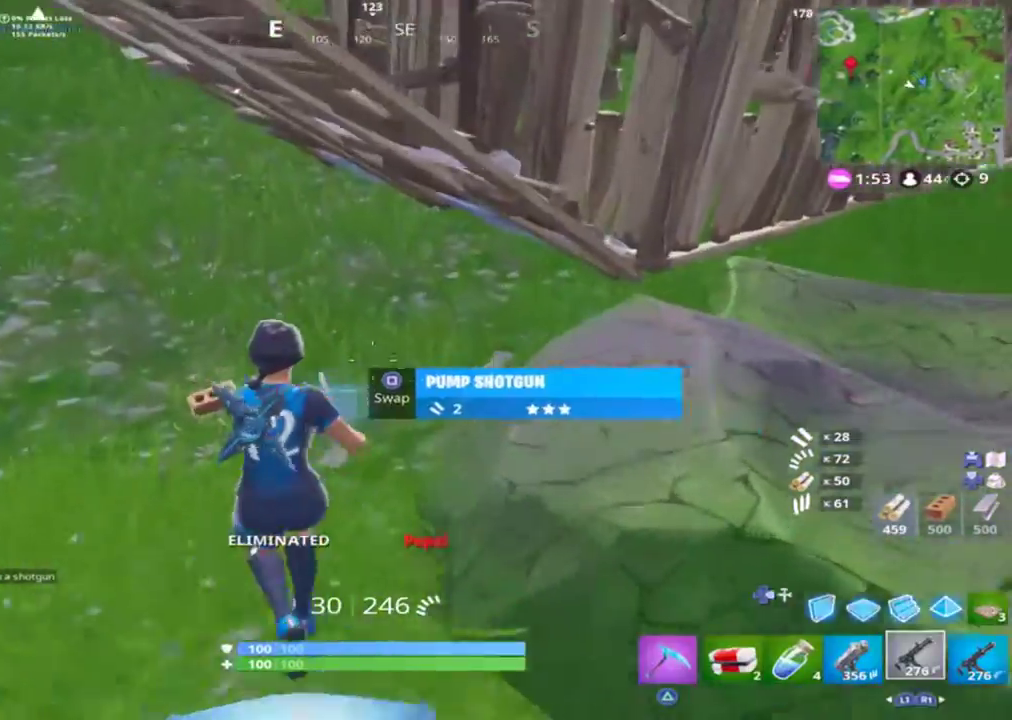
{"buttons": [], "left_stick": "up-left", "right_stick": "up-left", "events": [[67, "SQUARE", "down"], [133, "SQUARE", "up"], [300, "right_stick", "up-left"]]}
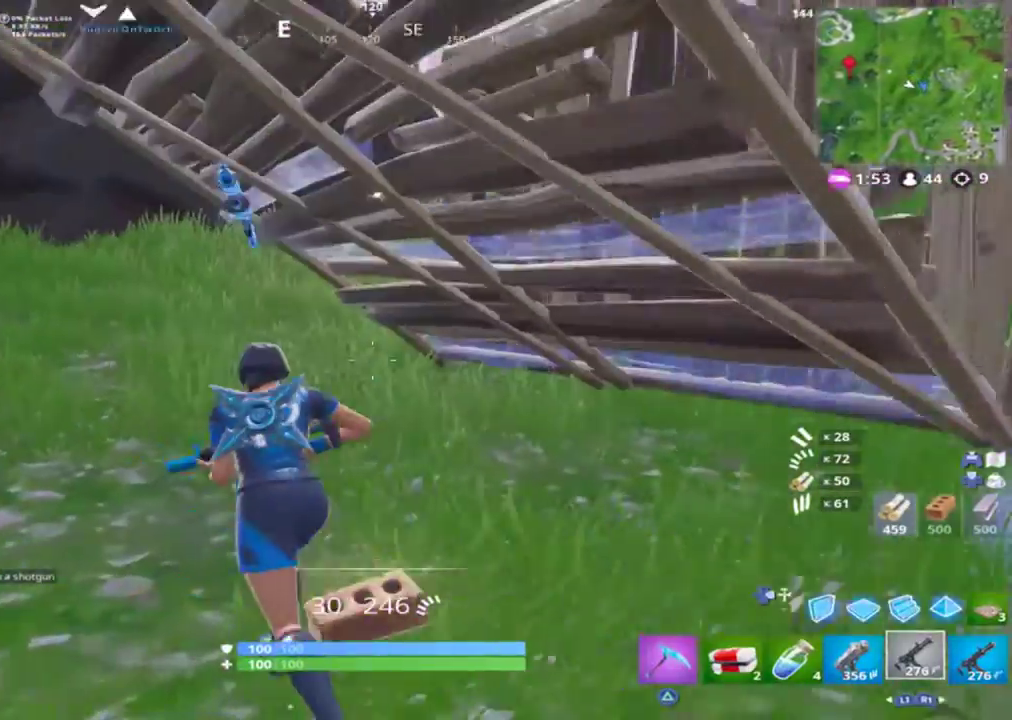
{"buttons": [], "left_stick": "up-left", "right_stick": "center", "events": [[33, "right_stick", "center"], [100, "CROSS", "down"], [267, "CROSS", "up"], [267, "SQUARE", "down"], [333, "SQUARE", "up"], [400, "SQUARE", "down"], [500, "SQUARE", "up"]]}
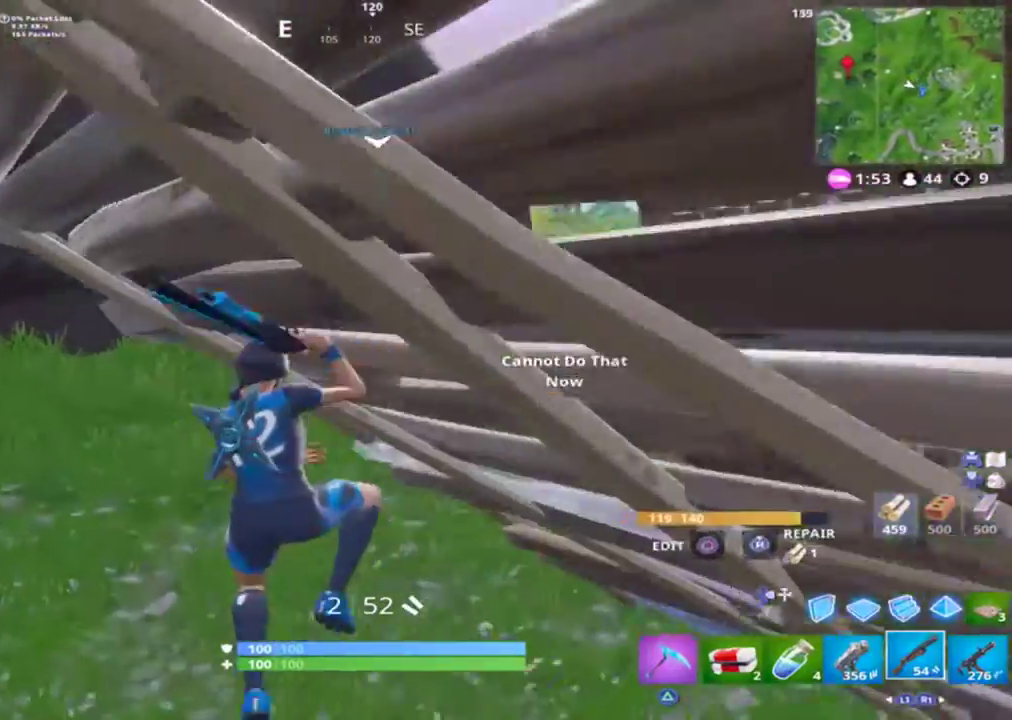
{"buttons": [], "left_stick": "up", "right_stick": "center", "events": [[67, "SQUARE", "down"], [133, "SQUARE", "up"], [133, "left_stick", "up"], [167, "SQUARE", "down"], [267, "SQUARE", "up"], [333, "SQUARE", "down"], [400, "SQUARE", "up"]]}
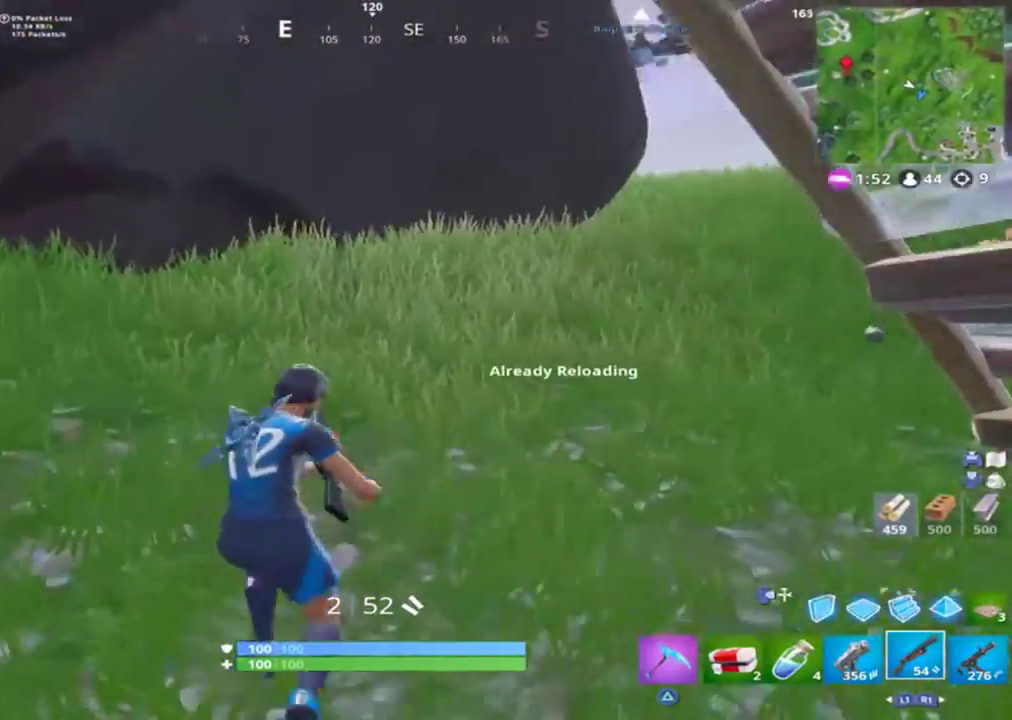
{"buttons": [], "left_stick": "up", "right_stick": "center", "events": [[33, "right_stick", "right"], [200, "right_stick", "center"], [400, "CROSS", "down"], [467, "CROSS", "up"]]}
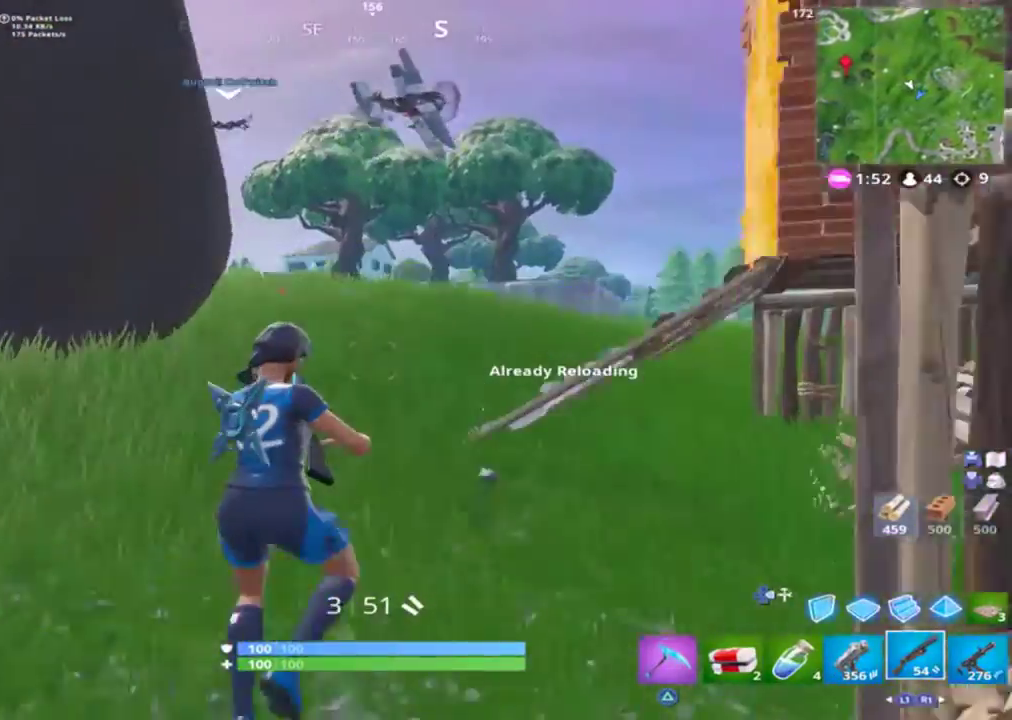
{"buttons": ["L3"], "left_stick": "up-left", "right_stick": "center", "events": [[100, "left_stick", "center"], [400, "L3", "down"], [467, "left_stick", "up-left"]]}
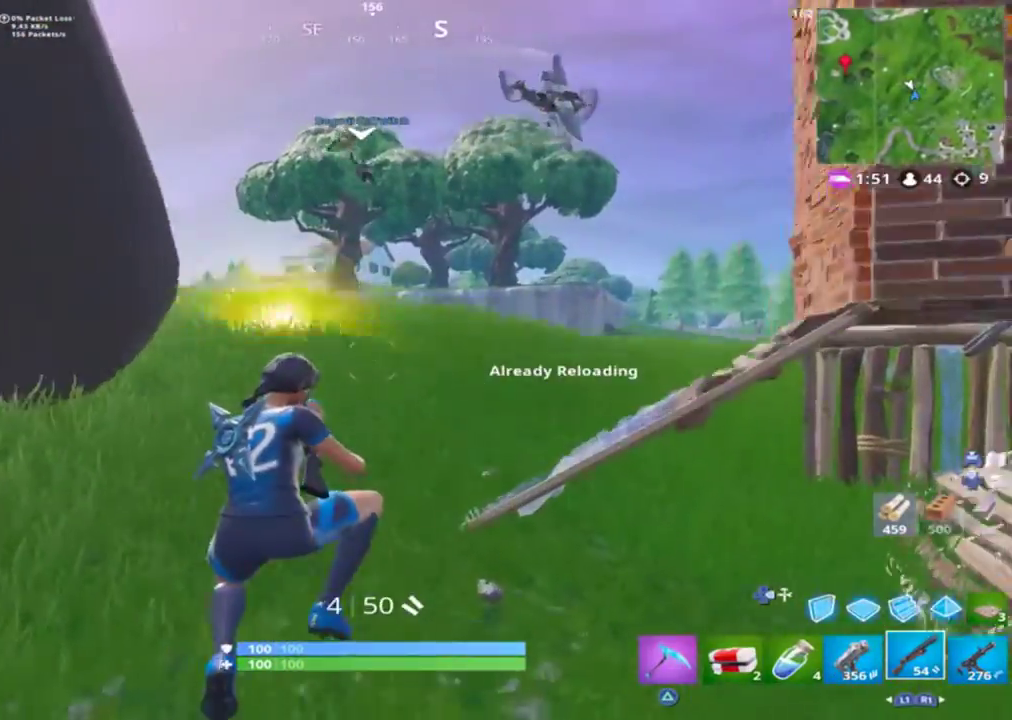
{"buttons": [], "left_stick": "up", "right_stick": "center", "events": [[33, "L3", "up"], [33, "left_stick", "up"], [33, "right_stick", "up"], [200, "right_stick", "center"]]}
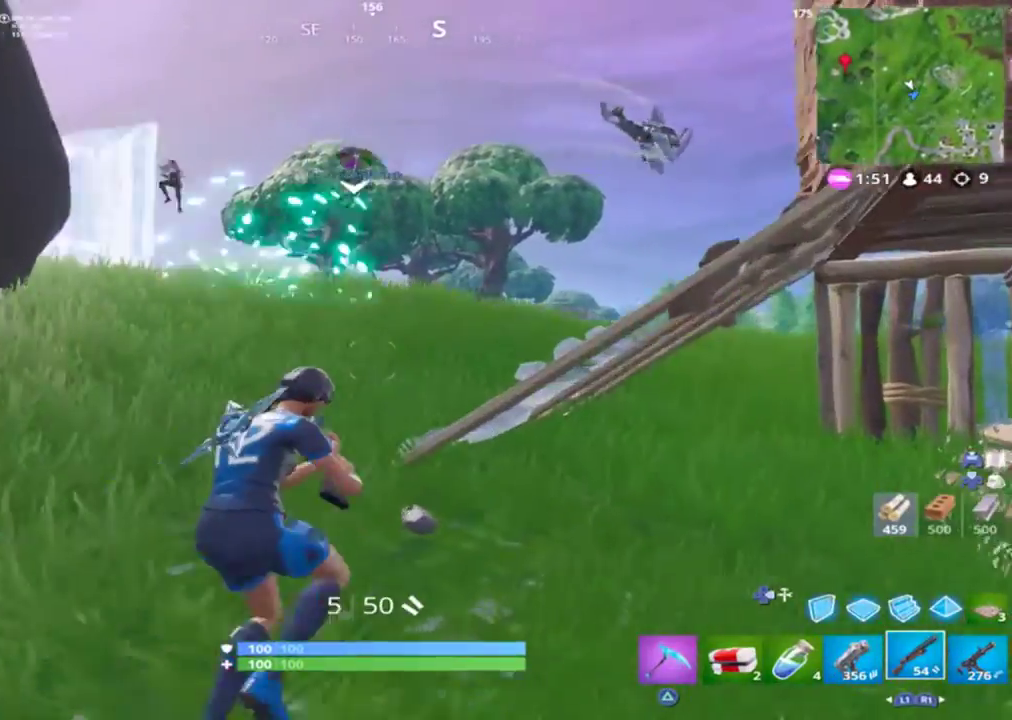
{"buttons": [], "left_stick": "up", "right_stick": "up", "events": [[33, "right_stick", "up-left"], [267, "L1", "down"], [267, "right_stick", "center"], [367, "L1", "up"], [467, "right_stick", "up"]]}
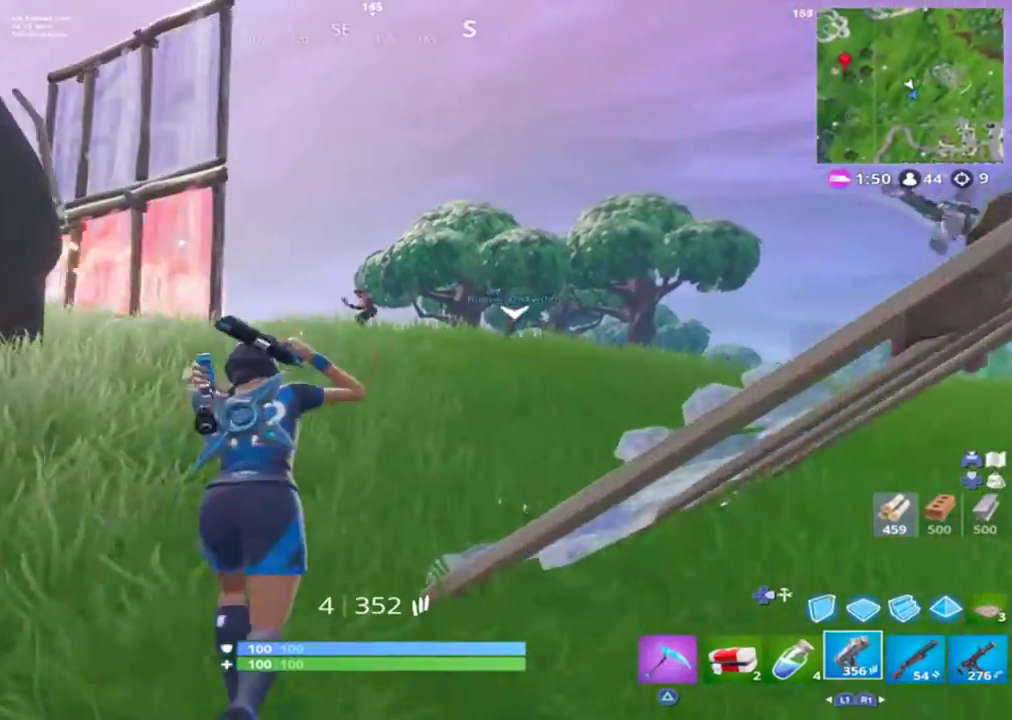
{"buttons": ["L2", "R2"], "left_stick": "up", "right_stick": "up-left", "events": [[267, "right_stick", "up-left"], [333, "L2", "down"], [500, "R2", "down"]]}
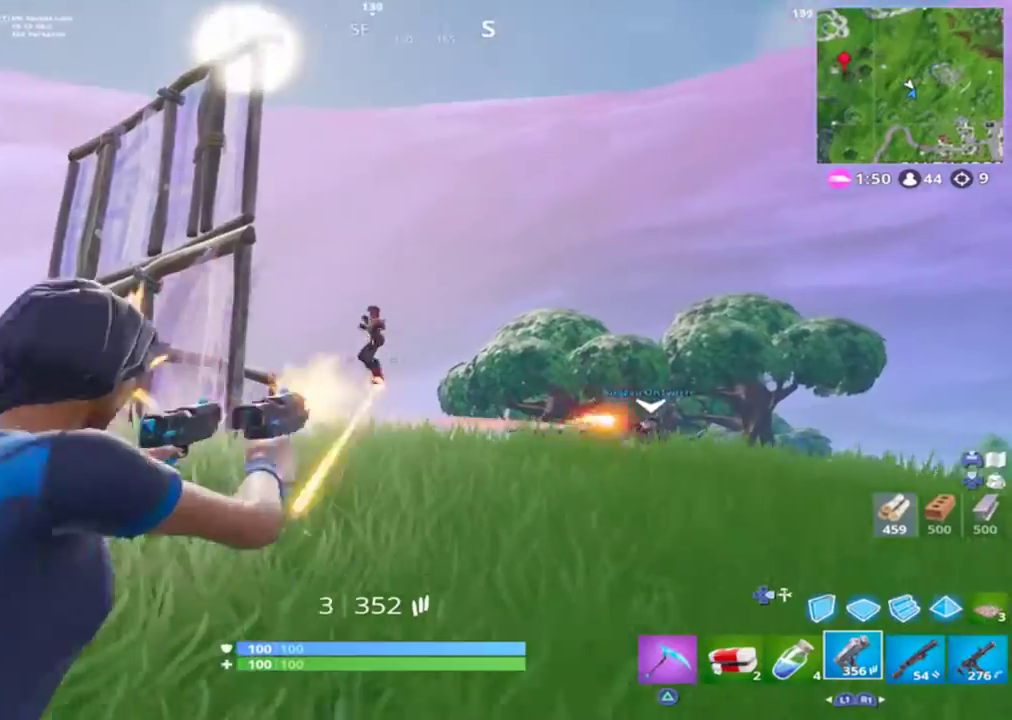
{"buttons": ["R1"], "left_stick": "up", "right_stick": "down-left", "events": [[33, "R2", "up"], [67, "L2", "up"], [100, "R2", "down"], [233, "R2", "up"], [267, "right_stick", "center"], [367, "right_stick", "down-left"], [433, "R1", "down"]]}
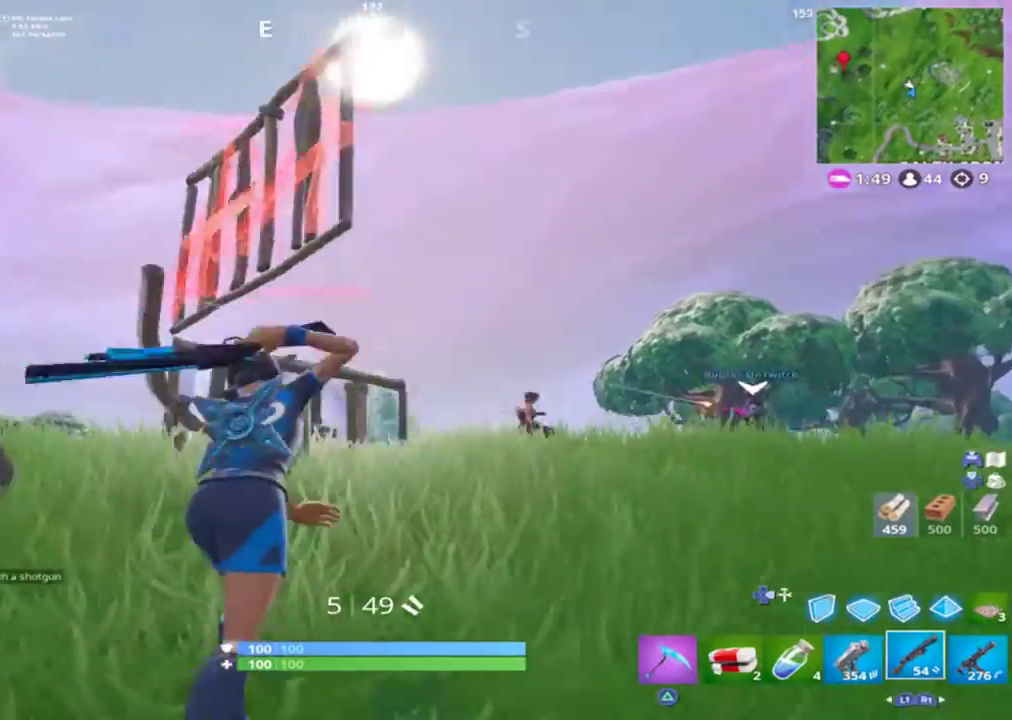
{"buttons": [], "left_stick": "up", "right_stick": "up", "events": [[33, "R1", "up"], [100, "right_stick", "center"], [200, "L1", "down"], [300, "L1", "up"], [300, "right_stick", "left"], [433, "right_stick", "up"]]}
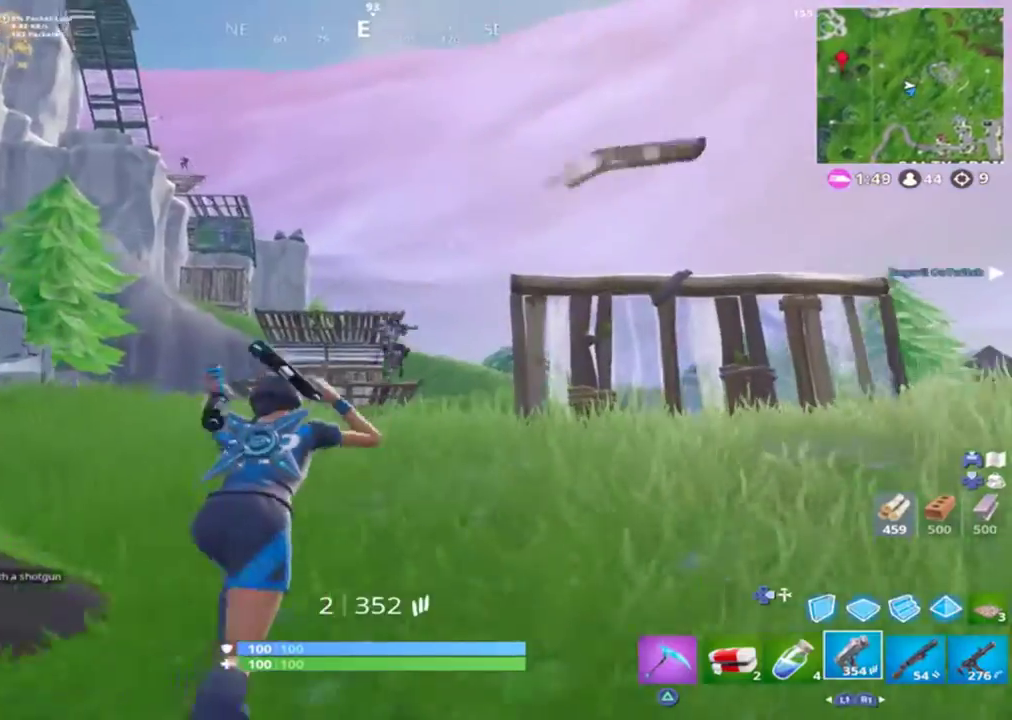
{"buttons": [], "left_stick": "up-left", "right_stick": "right", "events": [[33, "right_stick", "center"], [133, "right_stick", "right"], [300, "R1", "down"], [333, "left_stick", "up-left"], [333, "right_stick", "center"], [367, "R1", "up"], [433, "right_stick", "right"]]}
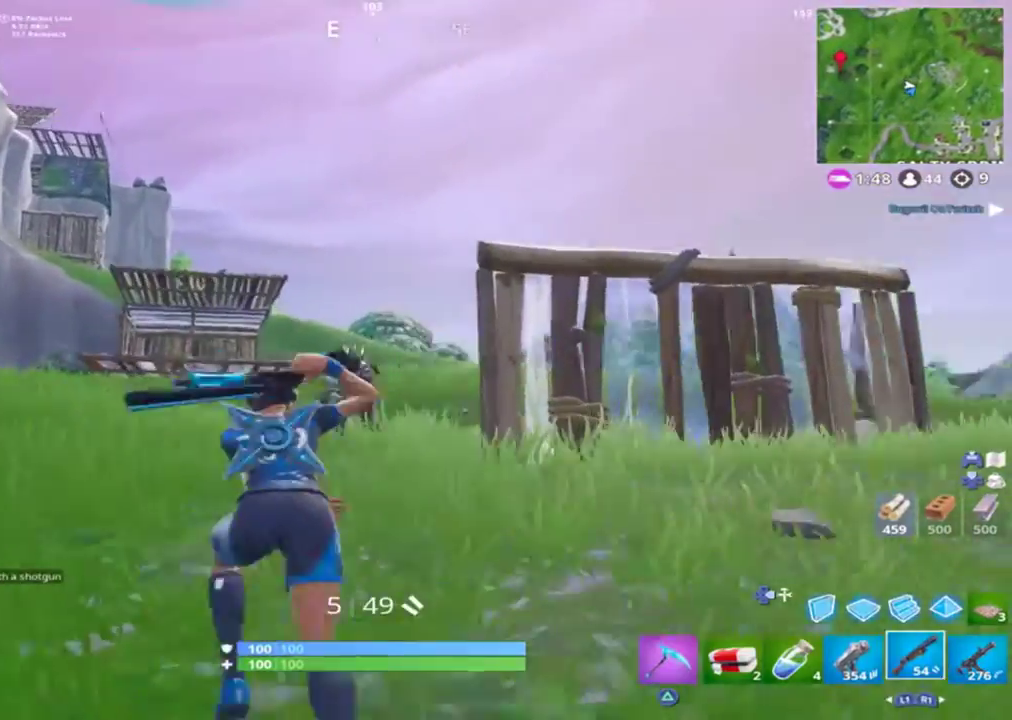
{"buttons": ["CIRCLE"], "left_stick": "left", "right_stick": "center", "events": [[133, "L2", "down"], [133, "left_stick", "left"], [133, "right_stick", "center"], [200, "right_stick", "up"], [300, "R2", "down"], [400, "L2", "up"], [400, "R2", "up"], [400, "right_stick", "center"], [500, "CIRCLE", "down"]]}
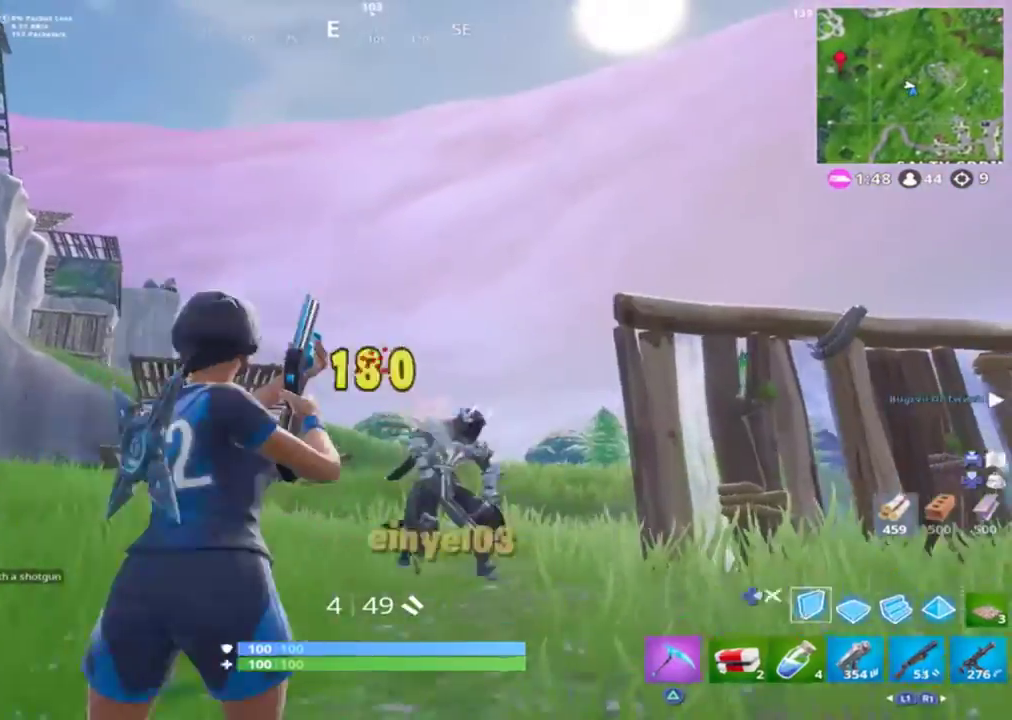
{"buttons": [], "left_stick": "up-left", "right_stick": "up-left", "events": [[33, "right_stick", "down"], [67, "CIRCLE", "up"], [67, "CROSS", "down"], [100, "R2", "down"], [100, "left_stick", "up-left"], [167, "CROSS", "up"], [267, "CIRCLE", "down"], [267, "R2", "up"], [300, "right_stick", "center"], [333, "CIRCLE", "up"], [400, "right_stick", "up-left"]]}
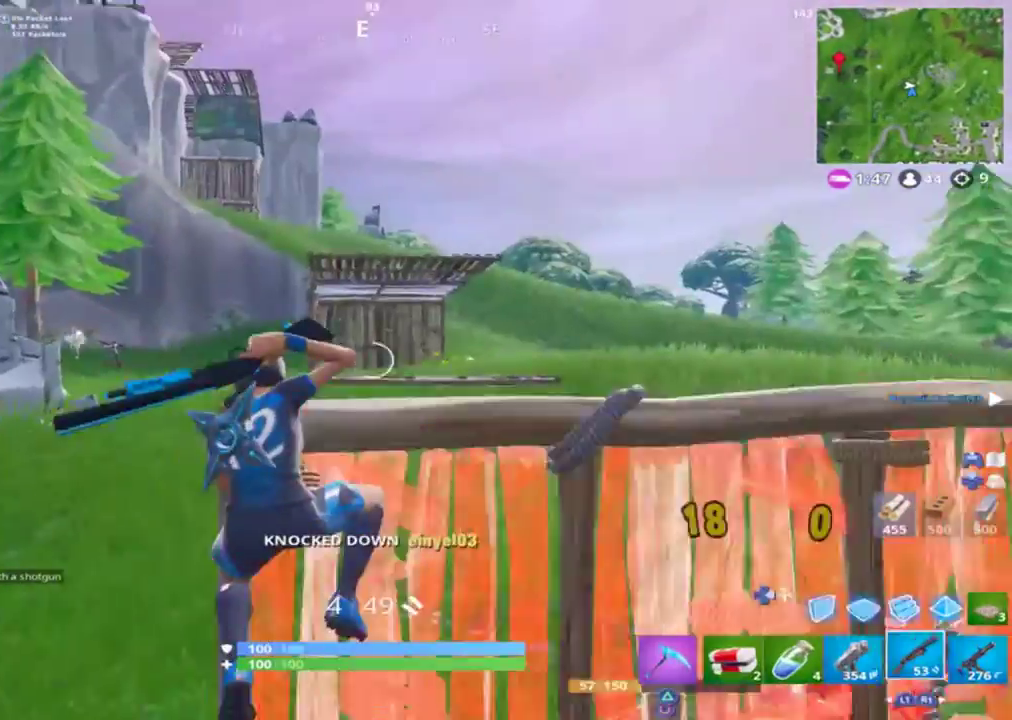
{"buttons": [], "left_stick": "up", "right_stick": "center", "events": [[267, "right_stick", "left"], [400, "R1", "down"], [433, "R1", "up"], [500, "left_stick", "up"], [500, "right_stick", "center"]]}
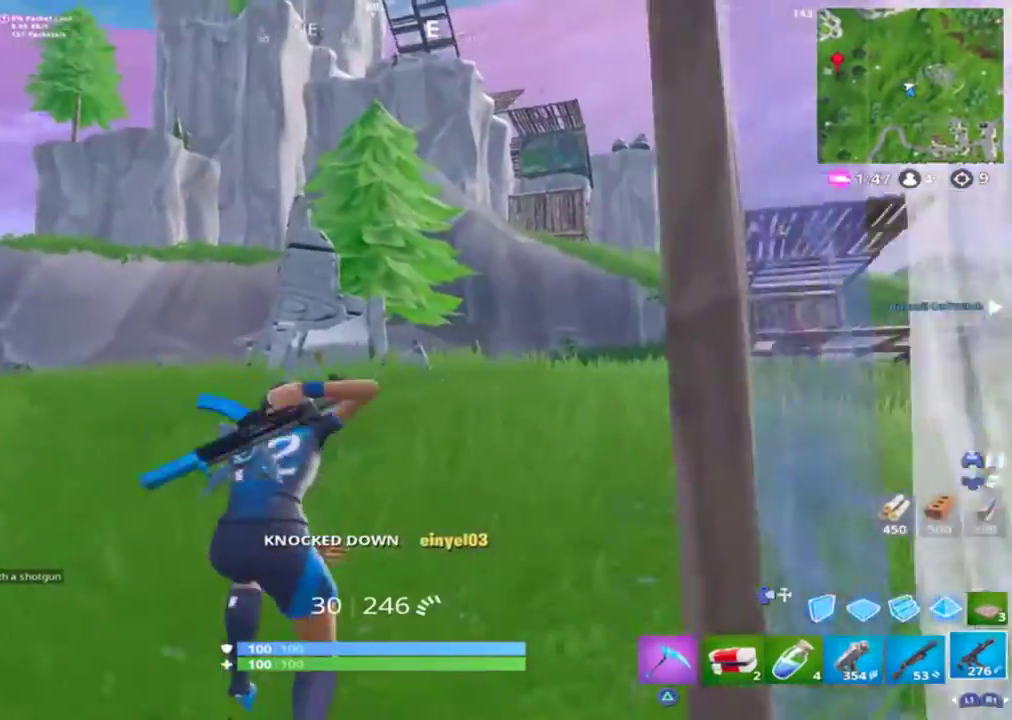
{"buttons": [], "left_stick": "up-right", "right_stick": "down-right", "events": [[100, "left_stick", "up-right"], [500, "right_stick", "down-right"]]}
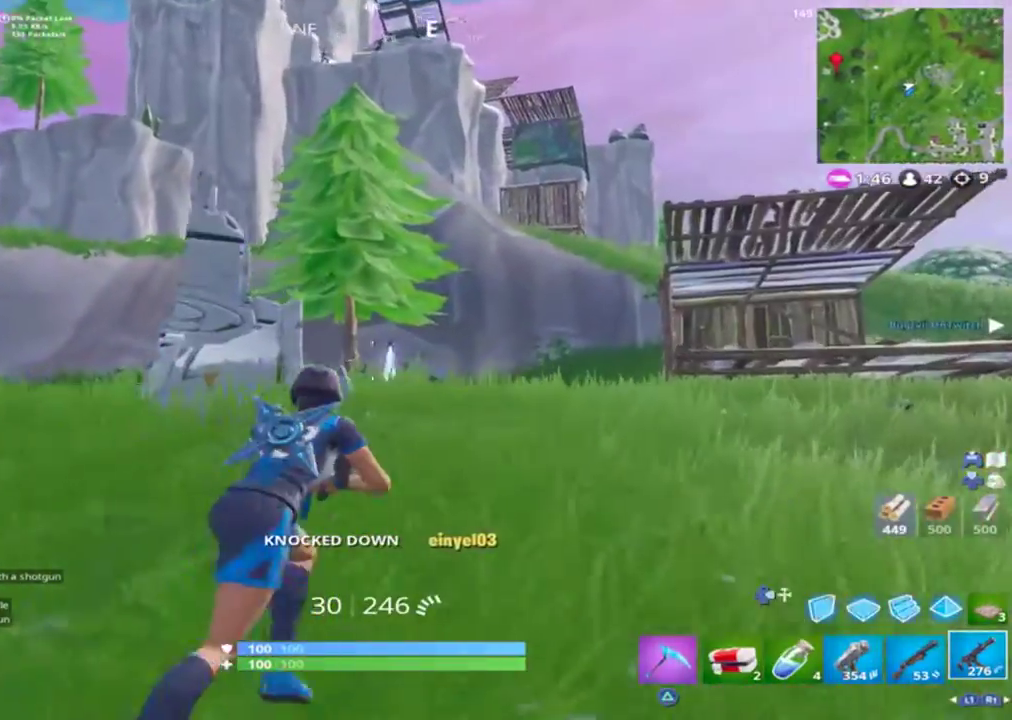
{"buttons": ["L2"], "left_stick": "up", "right_stick": "down-left", "events": [[100, "left_stick", "up"], [300, "R3", "down"], [300, "right_stick", "down"], [367, "R3", "up"], [400, "right_stick", "down-left"], [500, "L2", "down"]]}
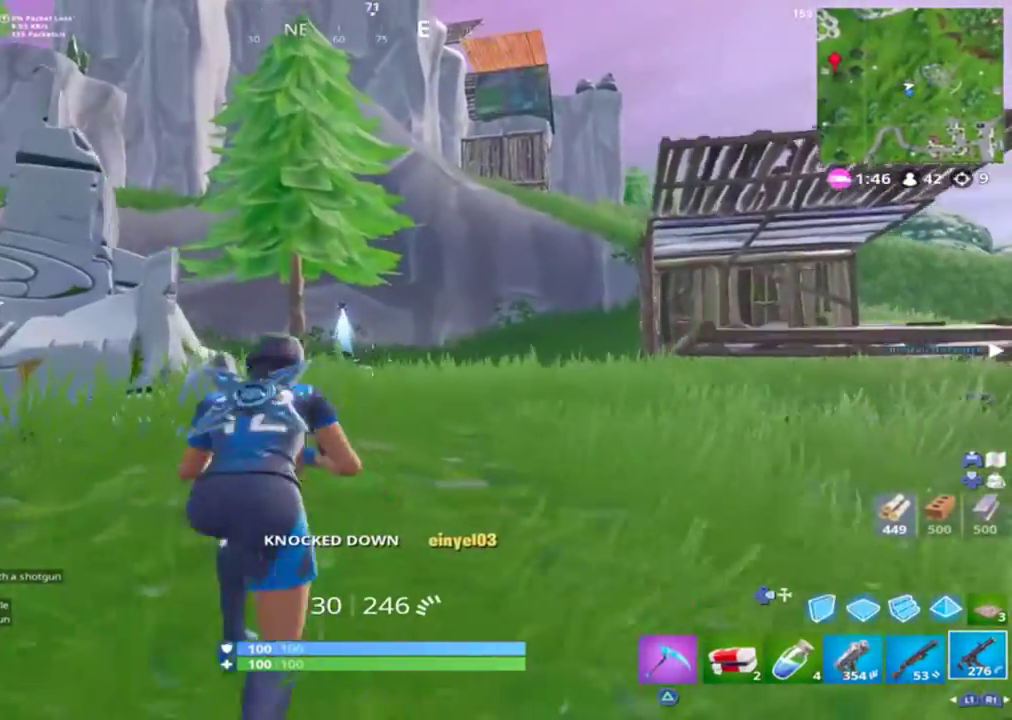
{"buttons": ["L2", "R1", "R2"], "left_stick": "up", "right_stick": "left", "events": [[233, "right_stick", "left"], [267, "R1", "down"], [267, "R2", "down"], [333, "R1", "up"], [367, "L2", "up"], [433, "L2", "down"], [433, "R1", "down"]]}
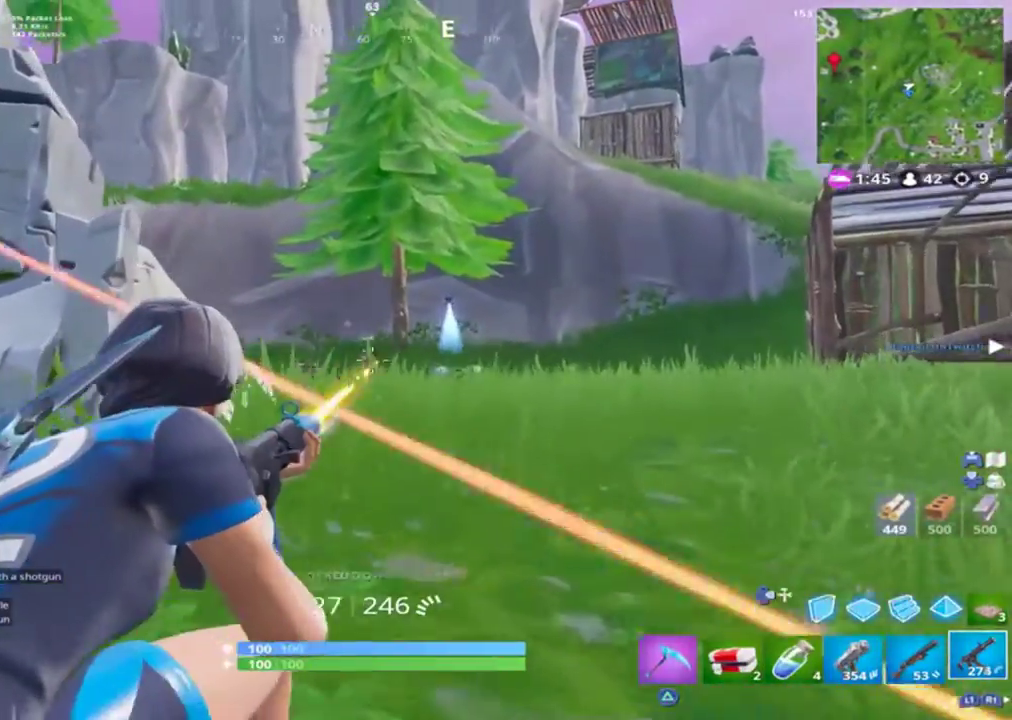
{"buttons": ["L2", "R2"], "left_stick": "up", "right_stick": "down-right", "events": [[33, "L2", "up"], [33, "R1", "up"], [33, "right_stick", "down-left"], [100, "L2", "down"], [333, "right_stick", "down-right"]]}
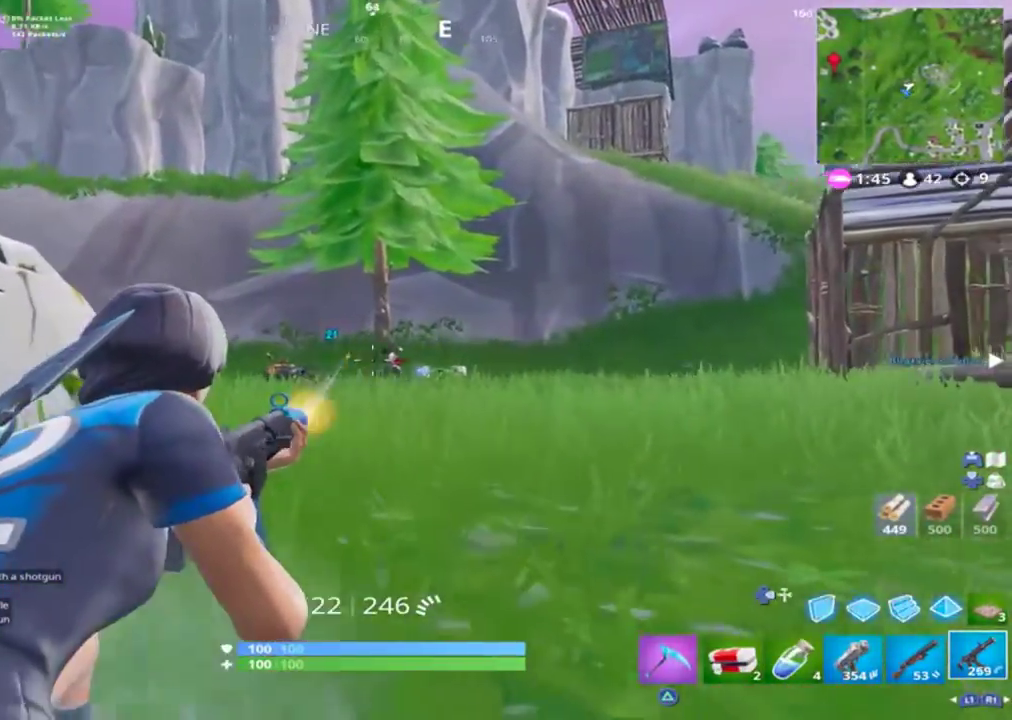
{"buttons": ["L2", "R2"], "left_stick": "up", "right_stick": "center", "events": [[100, "L2", "up"], [167, "L2", "down"], [333, "right_stick", "center"]]}
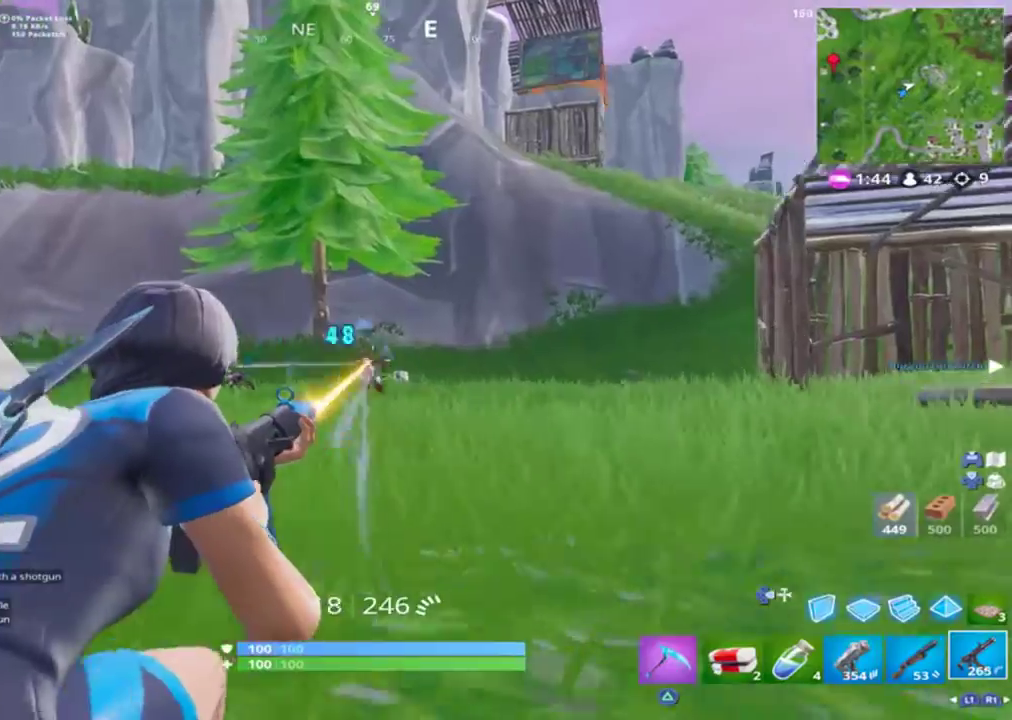
{"buttons": ["L2", "R2"], "left_stick": "up", "right_stick": "down", "events": [[100, "right_stick", "down"], [267, "L2", "up"], [300, "L2", "down"], [300, "R3", "down"], [400, "R3", "up"], [467, "L2", "up"], [500, "L2", "down"]]}
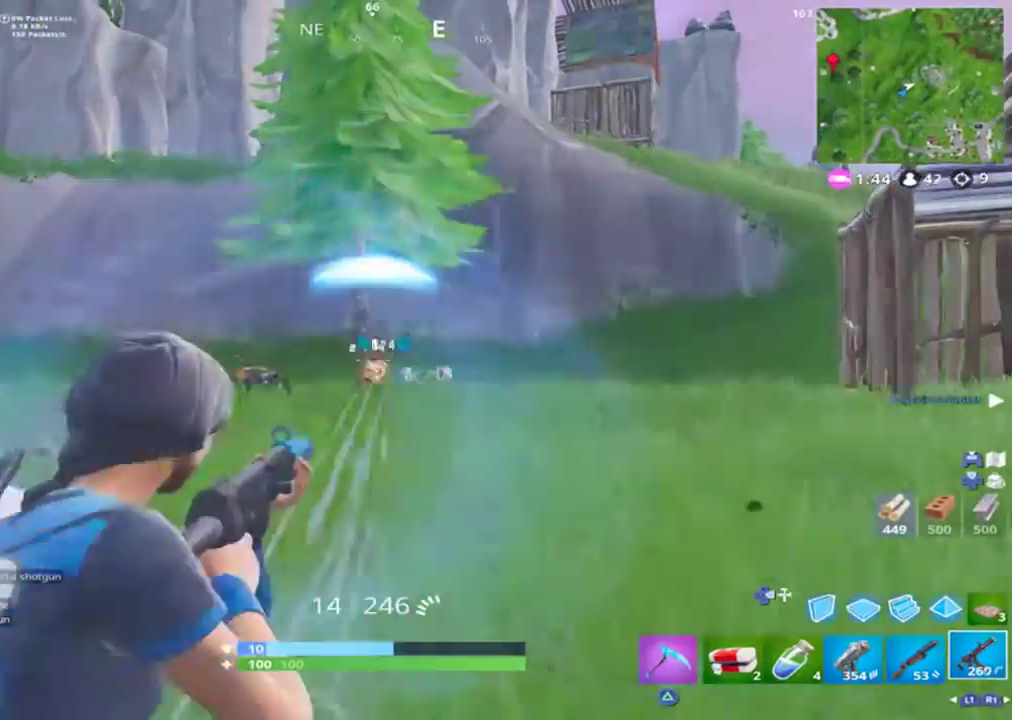
{"buttons": ["R2"], "left_stick": "up-right", "right_stick": "left", "events": [[33, "right_stick", "center"], [200, "right_stick", "down-left"], [267, "L2", "up"], [333, "CROSS", "down"], [333, "right_stick", "center"], [400, "CIRCLE", "down"], [400, "R2", "up"], [433, "right_stick", "left"], [467, "CIRCLE", "up"], [467, "CROSS", "up"], [467, "R2", "down"], [467, "left_stick", "up-right"]]}
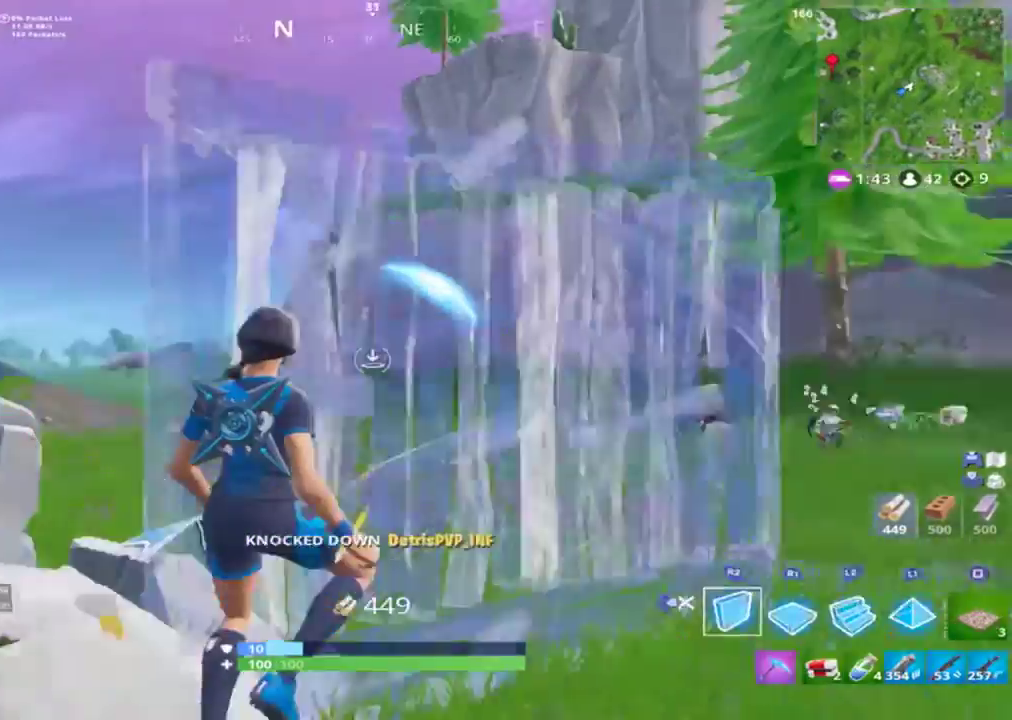
{"buttons": [], "left_stick": "up-right", "right_stick": "right", "events": [[67, "right_stick", "center"], [267, "right_stick", "right"], [333, "R2", "up"], [367, "CIRCLE", "down"], [467, "CIRCLE", "up"]]}